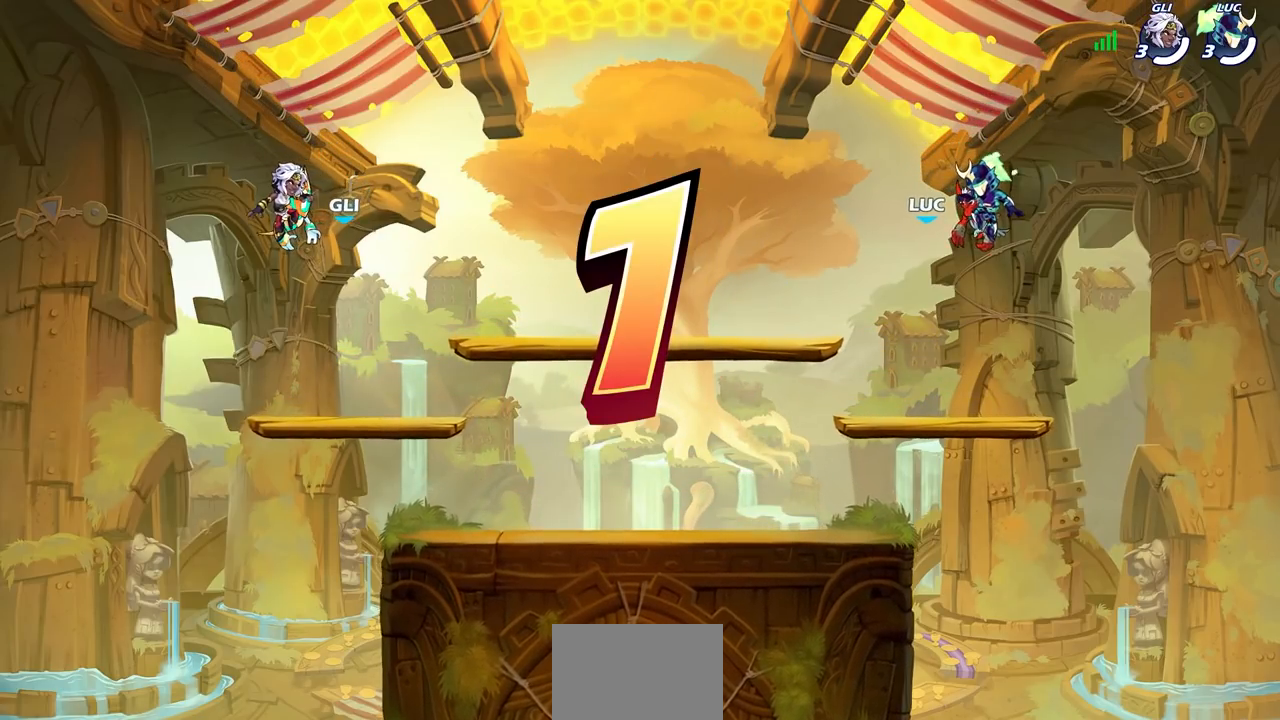
Gameplay with a controller (PlayStation layout); each line is a JSON object with the inputs held at the frame after it. "events" lists button and stick changes between this image and that frame as [ms after this image, input, new state], when the widget could be followed in between.
{"buttons": ["SELECT"], "left_stick": "center", "right_stick": "center", "events": [[67, "SELECT", "down"]]}
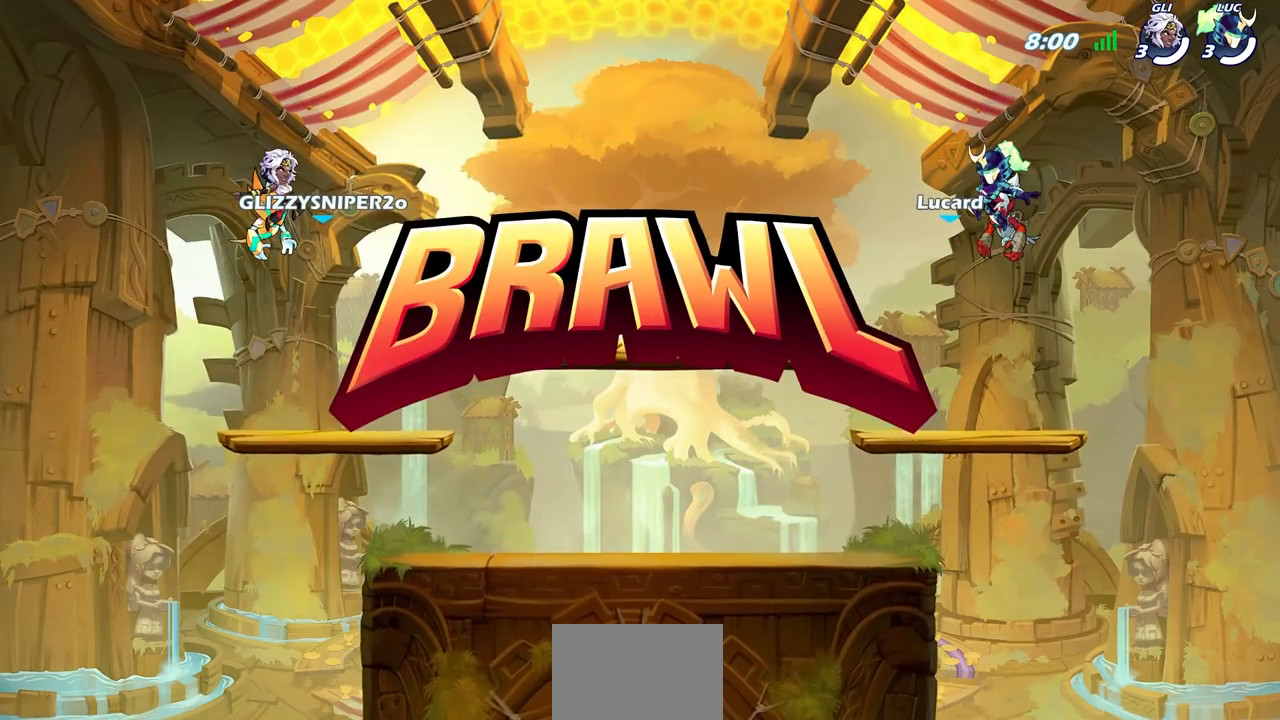
{"buttons": [], "left_stick": "center", "right_stick": "center", "events": [[433, "SELECT", "up"]]}
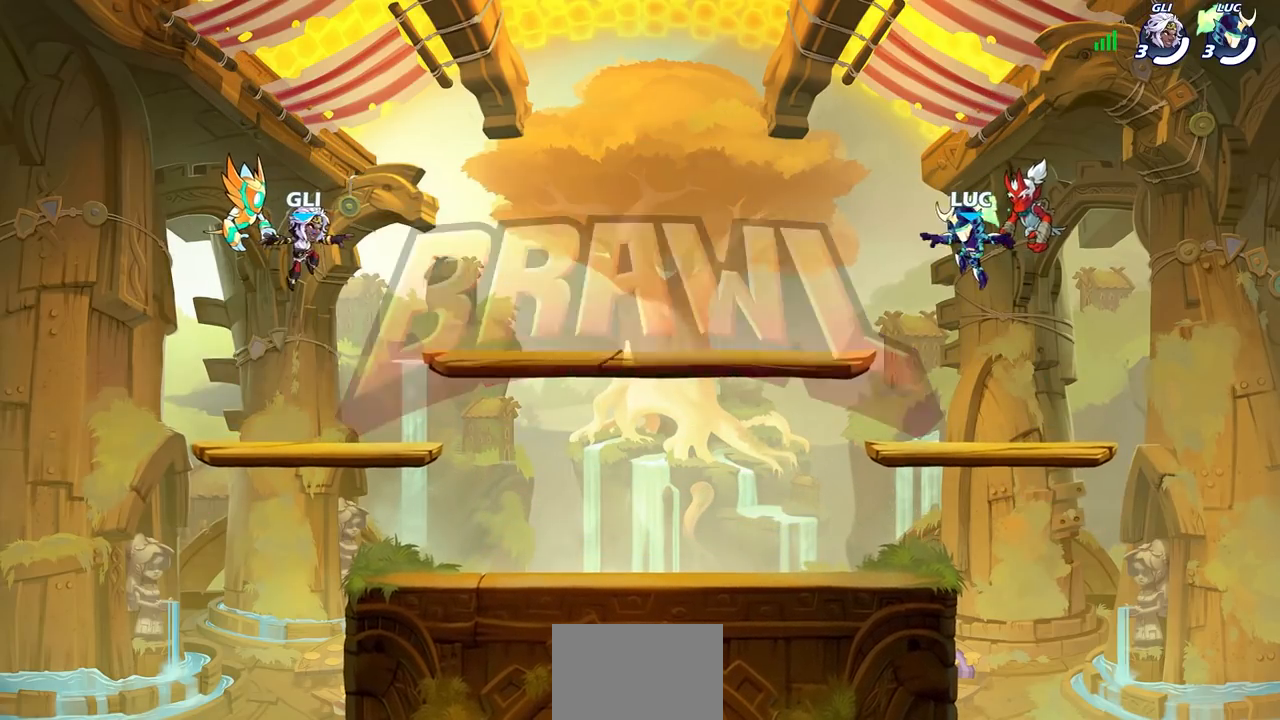
{"buttons": ["SELECT"], "left_stick": "center", "right_stick": "center", "events": [[117, "SELECT", "down"]]}
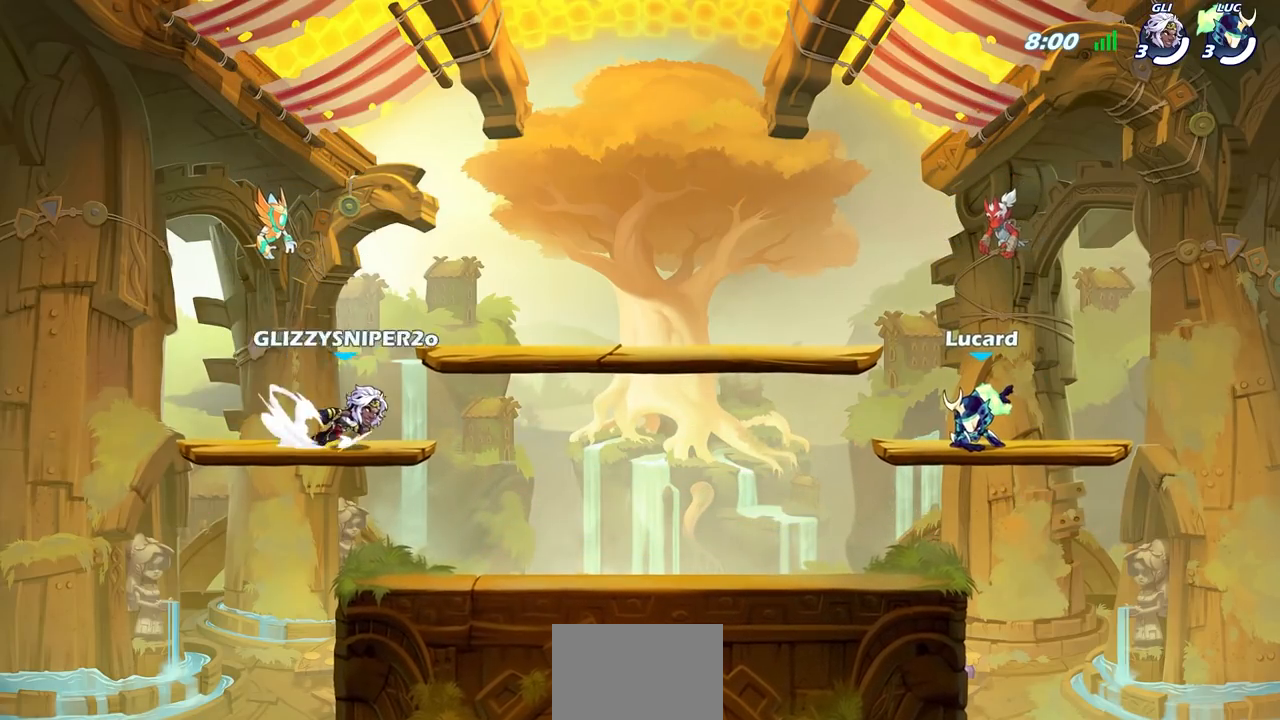
{"buttons": ["SELECT"], "left_stick": "center", "right_stick": "center", "events": []}
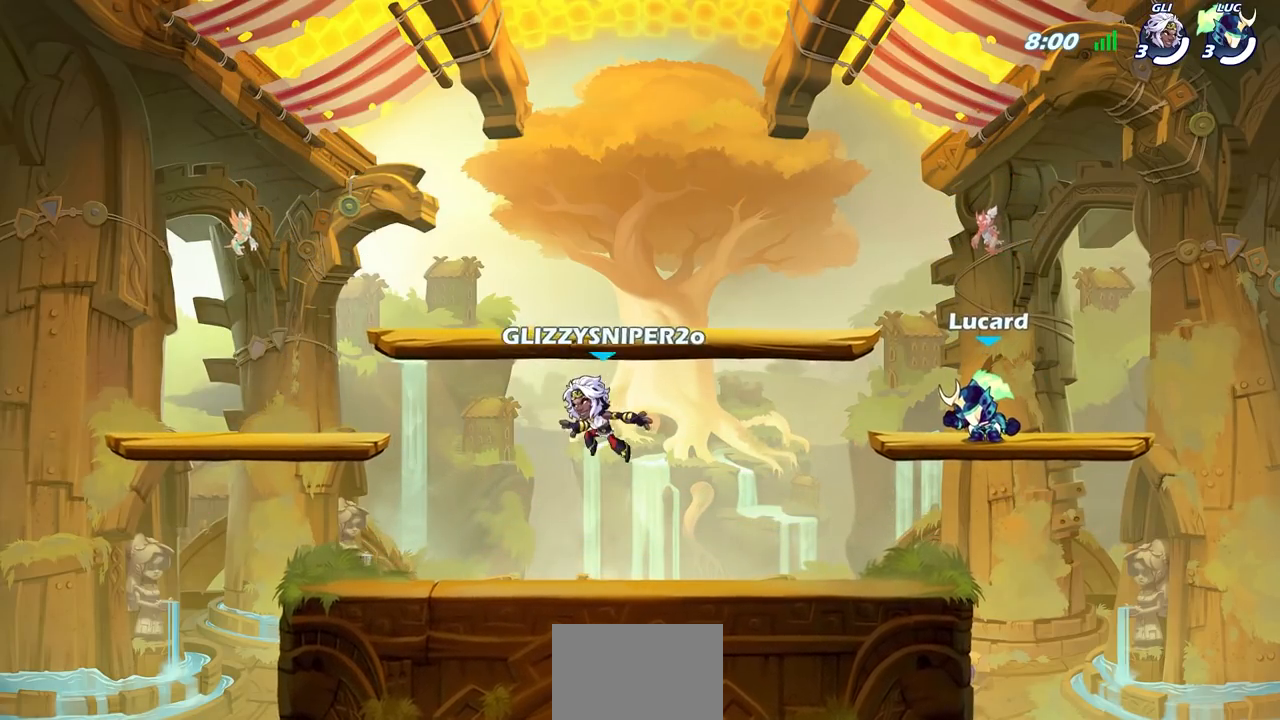
{"buttons": [], "left_stick": "center", "right_stick": "center", "events": [[283, "SELECT", "up"]]}
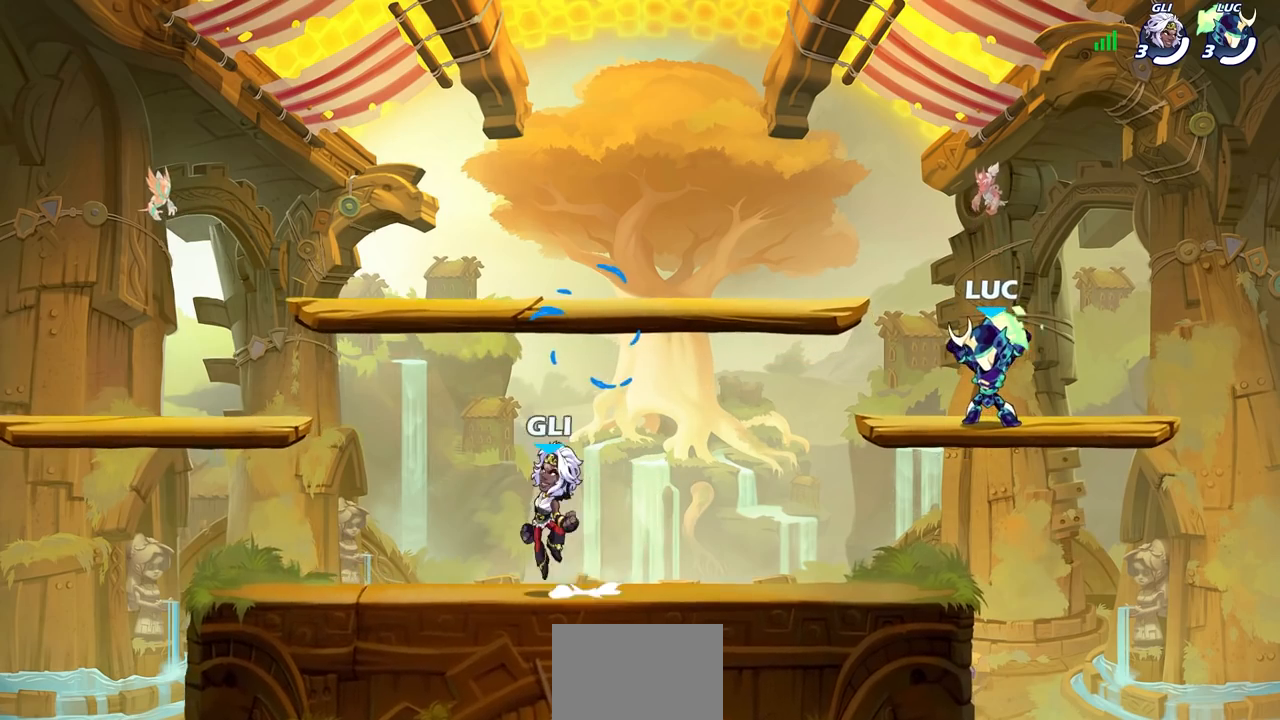
{"buttons": ["CROSS", "R2"], "left_stick": "left", "right_stick": "center", "events": [[317, "left_stick", "up-left"], [450, "R2", "down"], [450, "left_stick", "left"], [483, "CROSS", "down"]]}
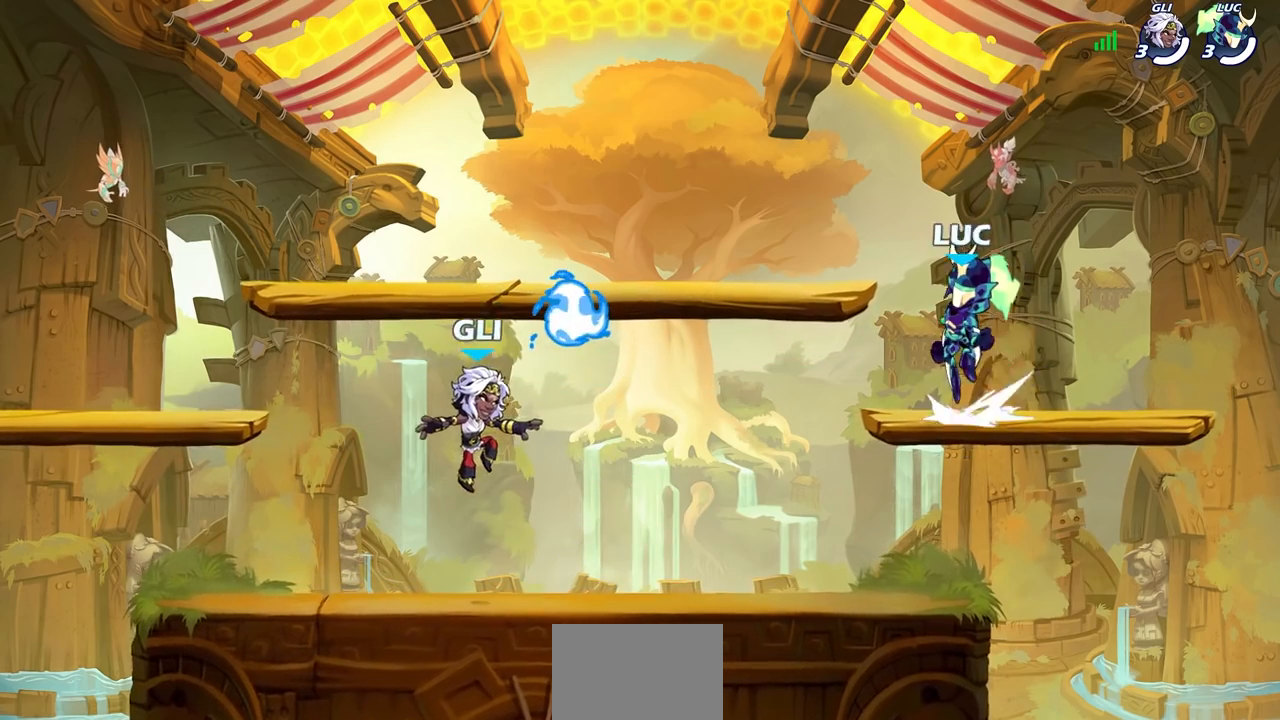
{"buttons": ["CROSS", "R1"], "left_stick": "up", "right_stick": "center", "events": [[33, "R1", "down"], [67, "left_stick", "down-left"], [100, "CROSS", "up"], [117, "R1", "up"], [117, "R2", "up"], [350, "R1", "down"], [400, "CROSS", "down"], [467, "left_stick", "up"]]}
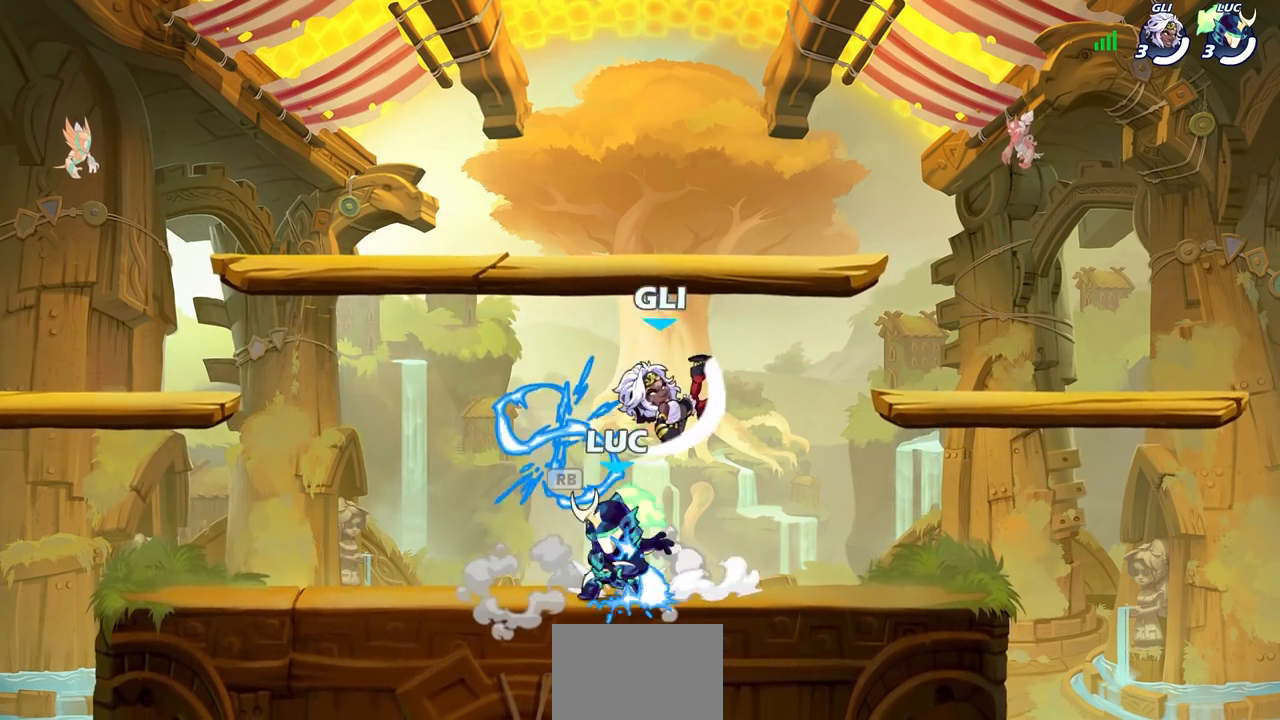
{"buttons": ["CROSS"], "left_stick": "left", "right_stick": "center", "events": [[17, "CROSS", "up"], [17, "R1", "up"], [17, "left_stick", "up-right"], [83, "CROSS", "down"], [200, "left_stick", "up-left"], [233, "CROSS", "up"], [267, "left_stick", "left"], [367, "CROSS", "down"]]}
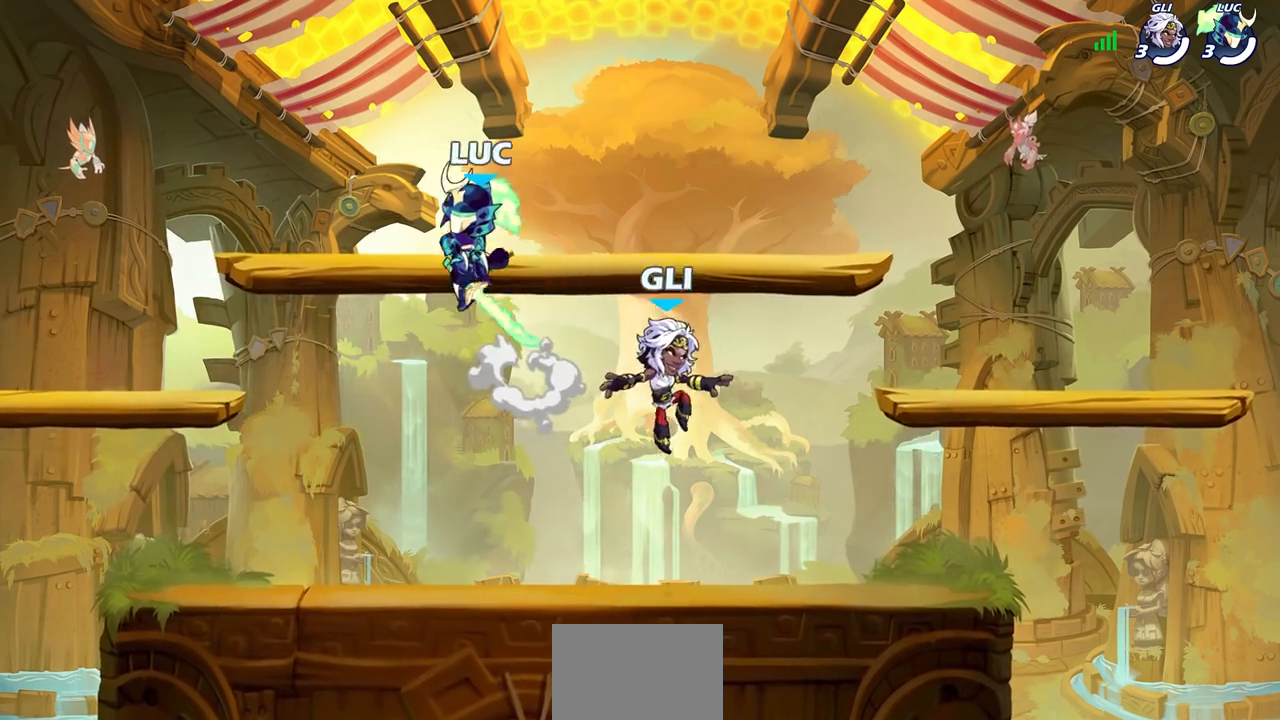
{"buttons": [], "left_stick": "left", "right_stick": "center", "events": [[17, "CROSS", "up"]]}
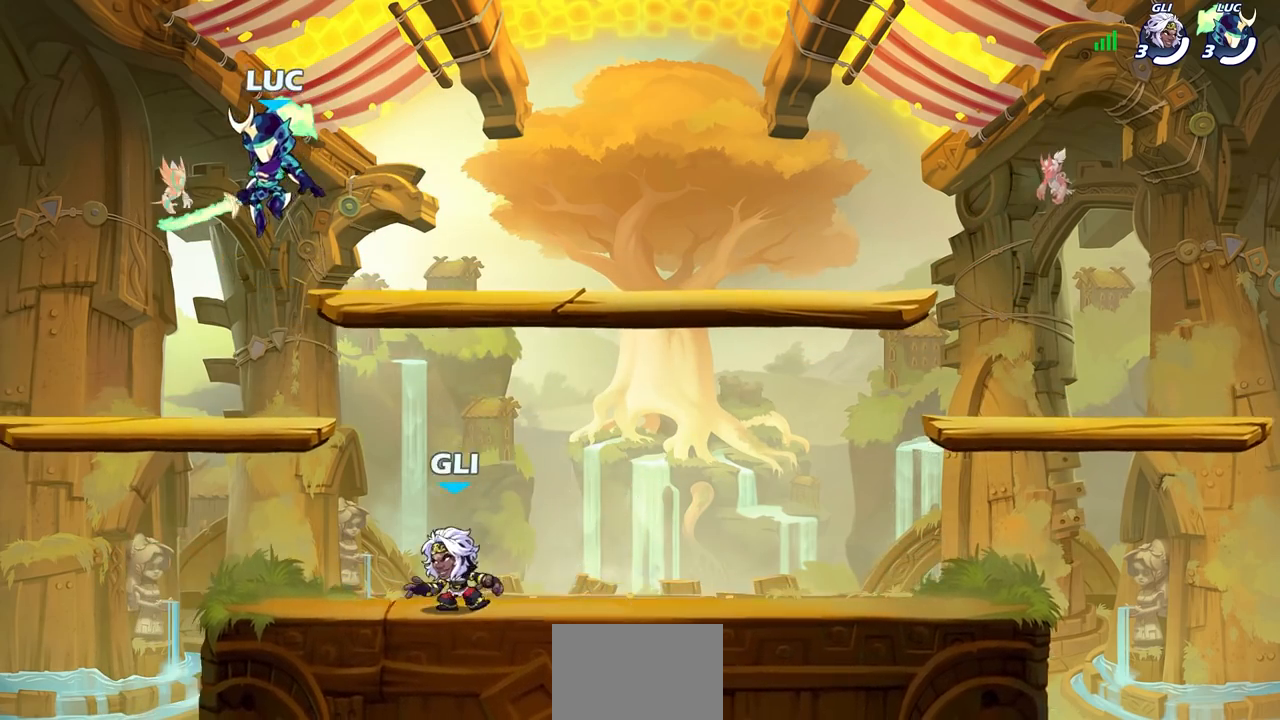
{"buttons": [], "left_stick": "center", "right_stick": "center", "events": [[333, "left_stick", "up-right"], [433, "left_stick", "center"]]}
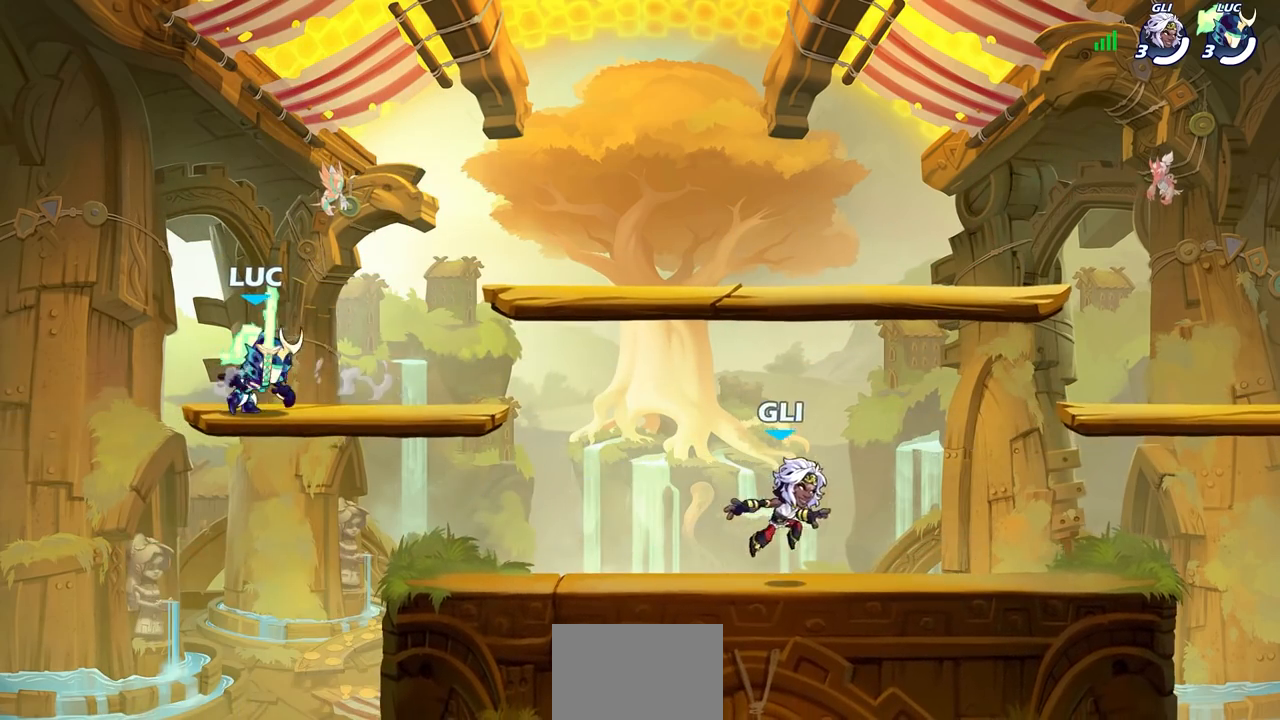
{"buttons": [], "left_stick": "right", "right_stick": "center", "events": [[367, "left_stick", "right"]]}
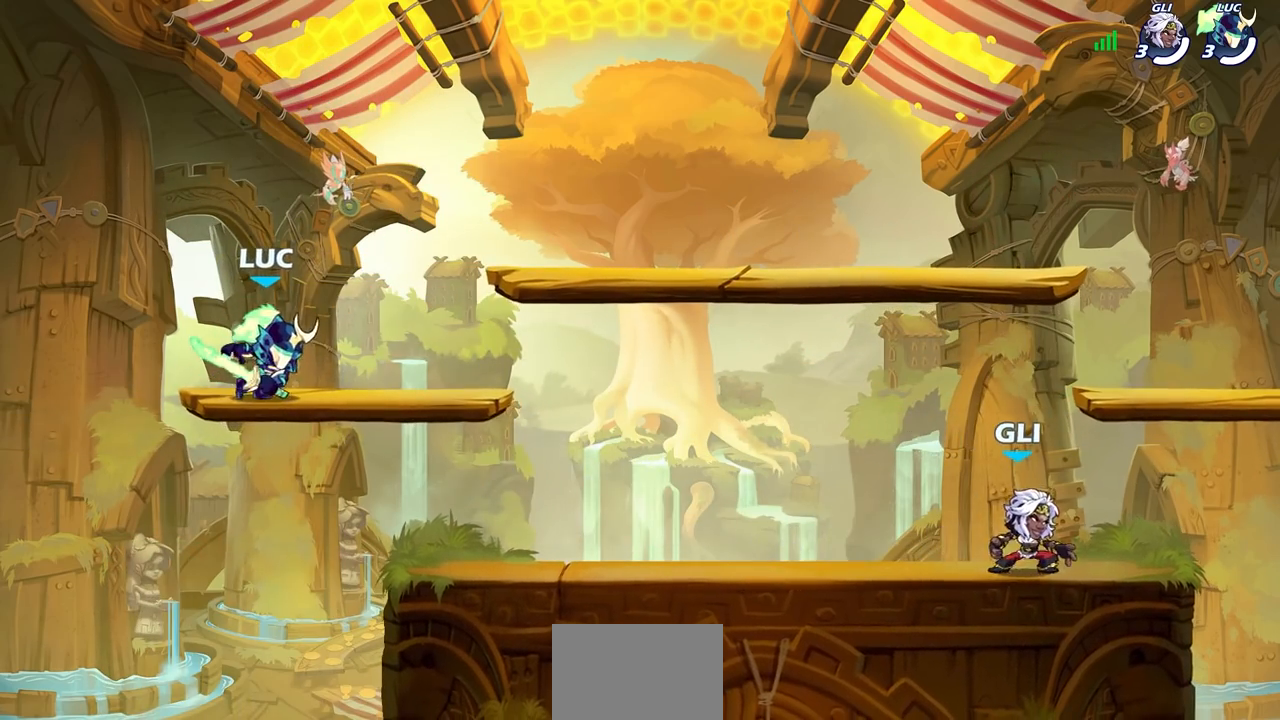
{"buttons": [], "left_stick": "center", "right_stick": "center", "events": [[50, "left_stick", "down-right"], [283, "left_stick", "center"]]}
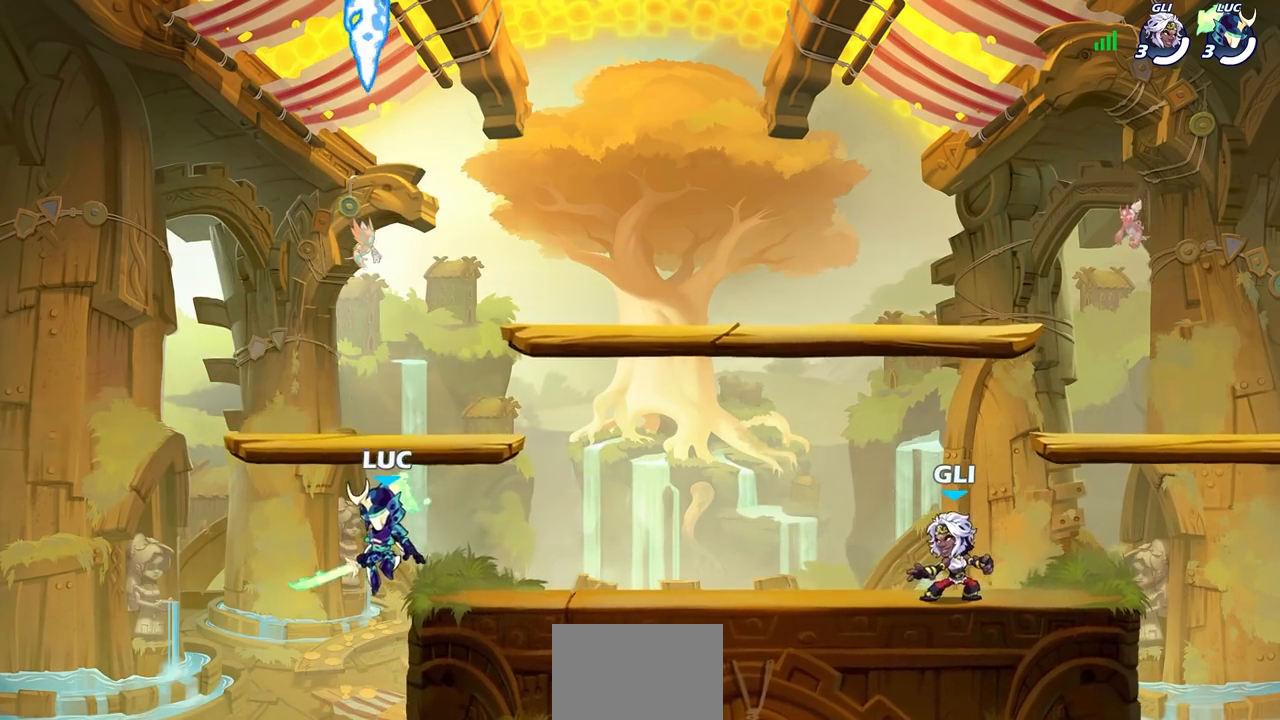
{"buttons": [], "left_stick": "down-right", "right_stick": "center", "events": [[17, "left_stick", "right"], [150, "CROSS", "down"], [250, "CROSS", "up"], [433, "left_stick", "down-right"]]}
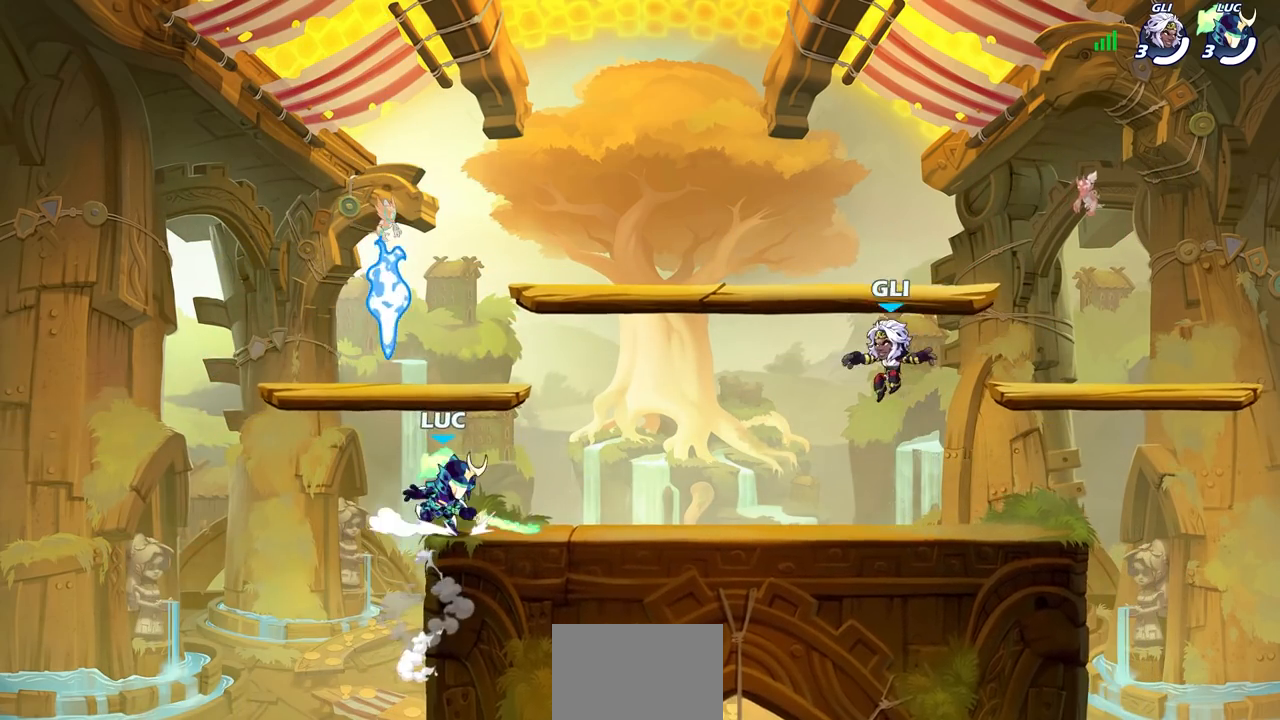
{"buttons": [], "left_stick": "down-right", "right_stick": "center", "events": [[133, "left_stick", "right"], [217, "CROSS", "down"], [217, "R1", "down"], [217, "R2", "down"], [350, "CROSS", "up"], [367, "left_stick", "down-right"], [383, "R1", "up"], [383, "R2", "up"]]}
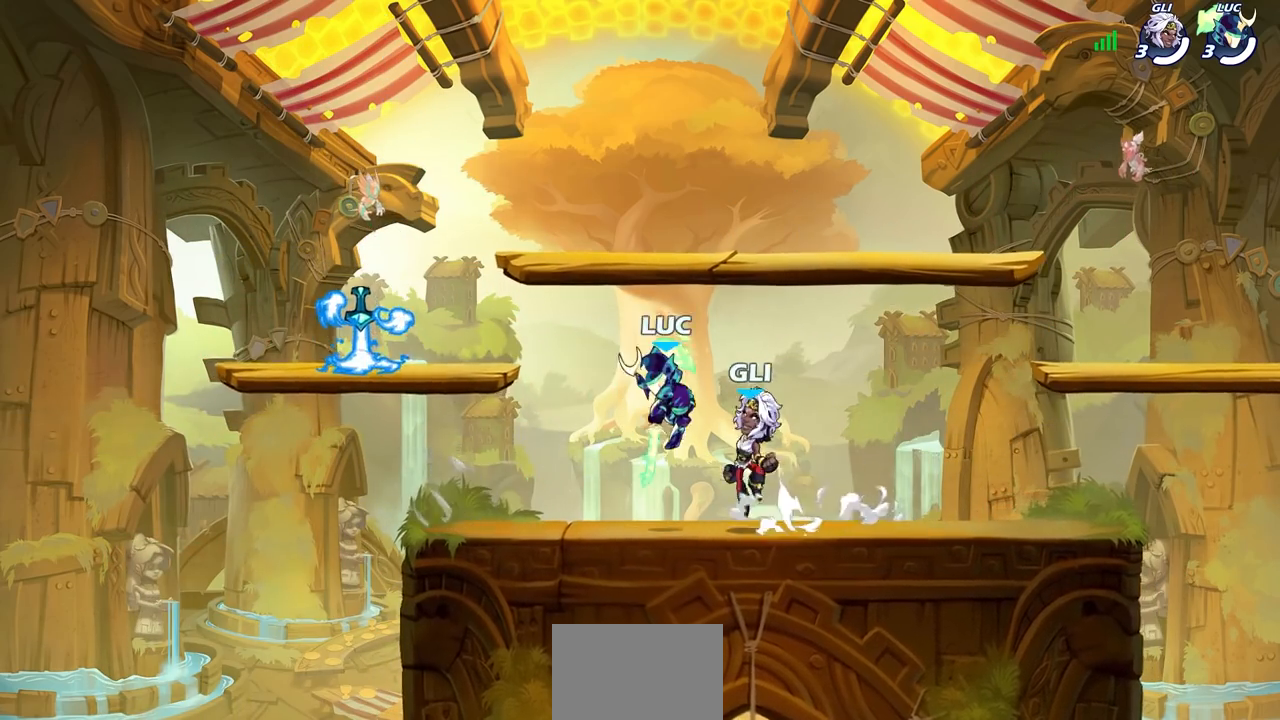
{"buttons": [], "left_stick": "down-left", "right_stick": "center", "events": [[100, "left_stick", "right"], [200, "R2", "down"], [233, "CROSS", "down"], [350, "R2", "up"], [367, "CROSS", "up"], [450, "left_stick", "down-left"]]}
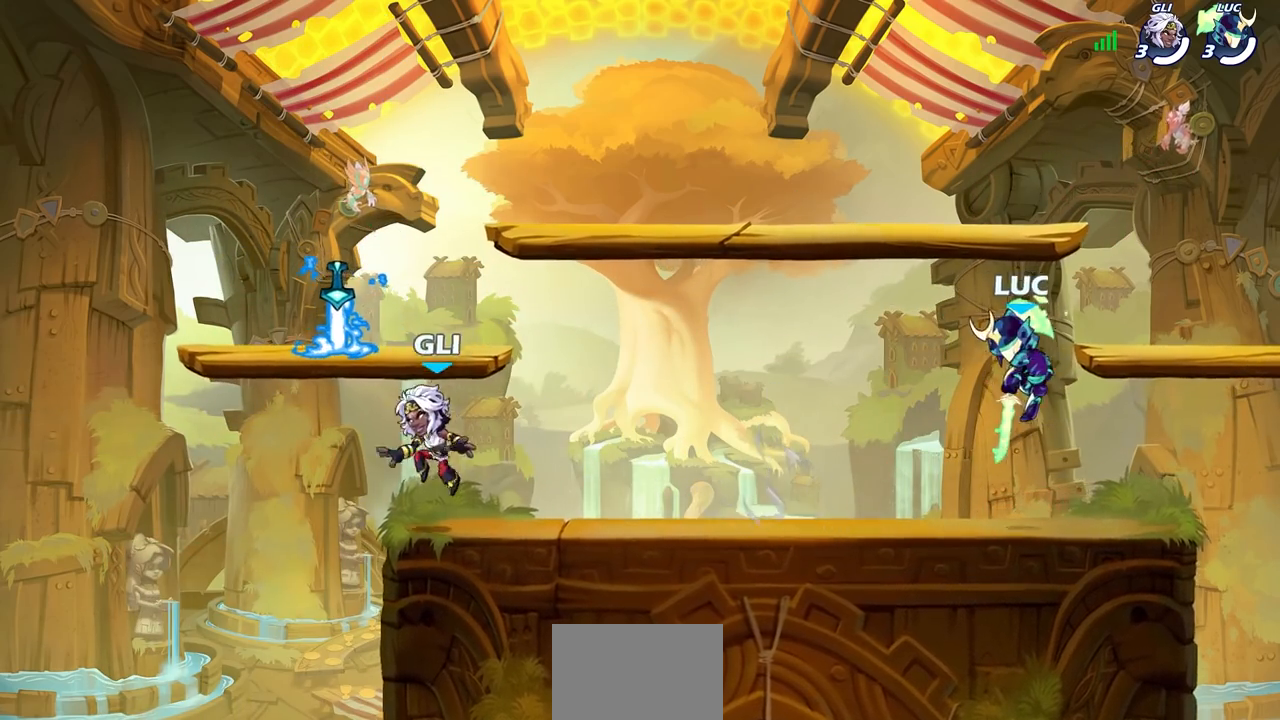
{"buttons": [], "left_stick": "down-left", "right_stick": "center", "events": [[133, "left_stick", "left"], [233, "R2", "down"], [250, "left_stick", "up-left"], [267, "CROSS", "down"], [350, "R1", "down"], [383, "CROSS", "up"], [417, "R1", "up"], [417, "R2", "up"], [417, "left_stick", "down-left"]]}
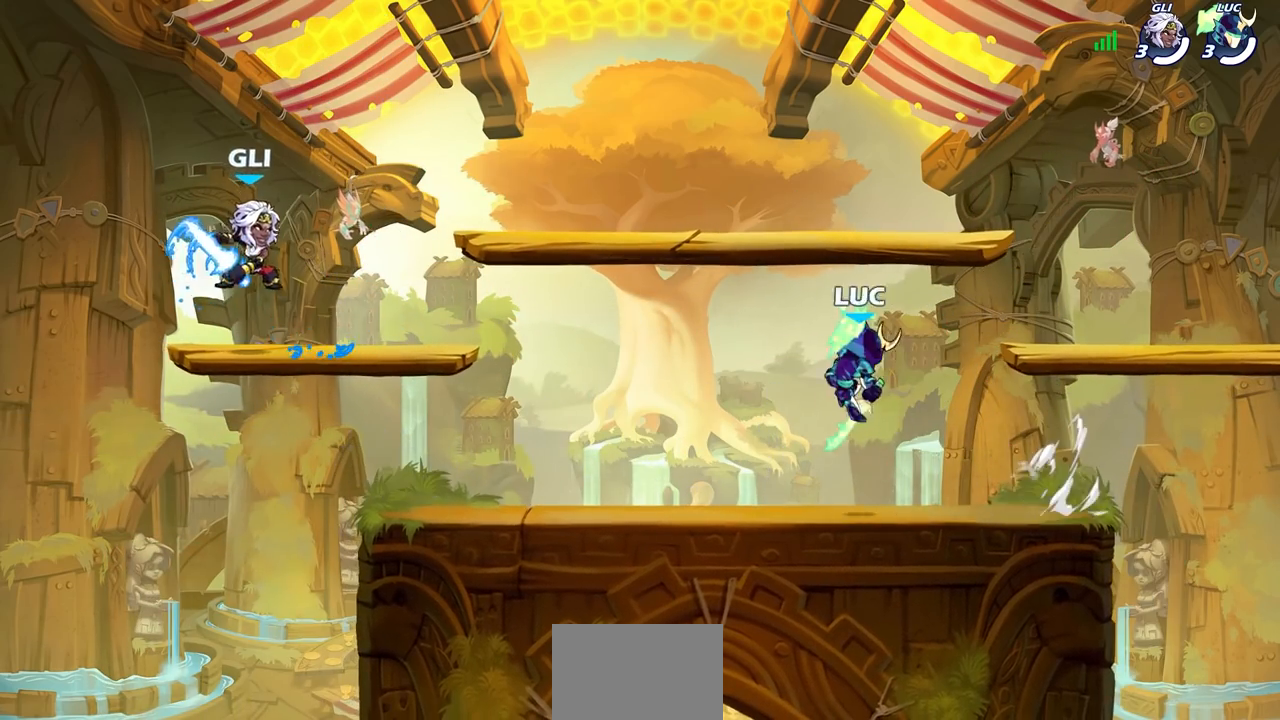
{"buttons": [], "left_stick": "center", "right_stick": "center"}
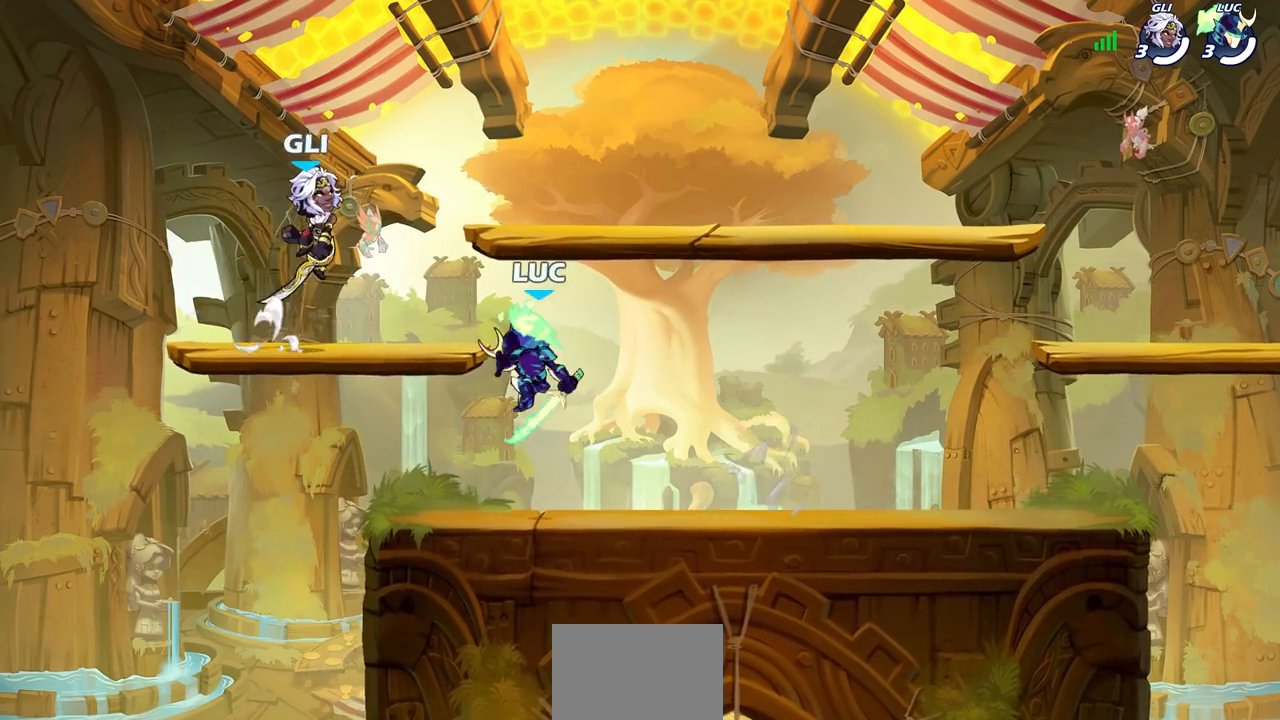
{"buttons": [], "left_stick": "right", "right_stick": "center", "events": [[167, "left_stick", "right"]]}
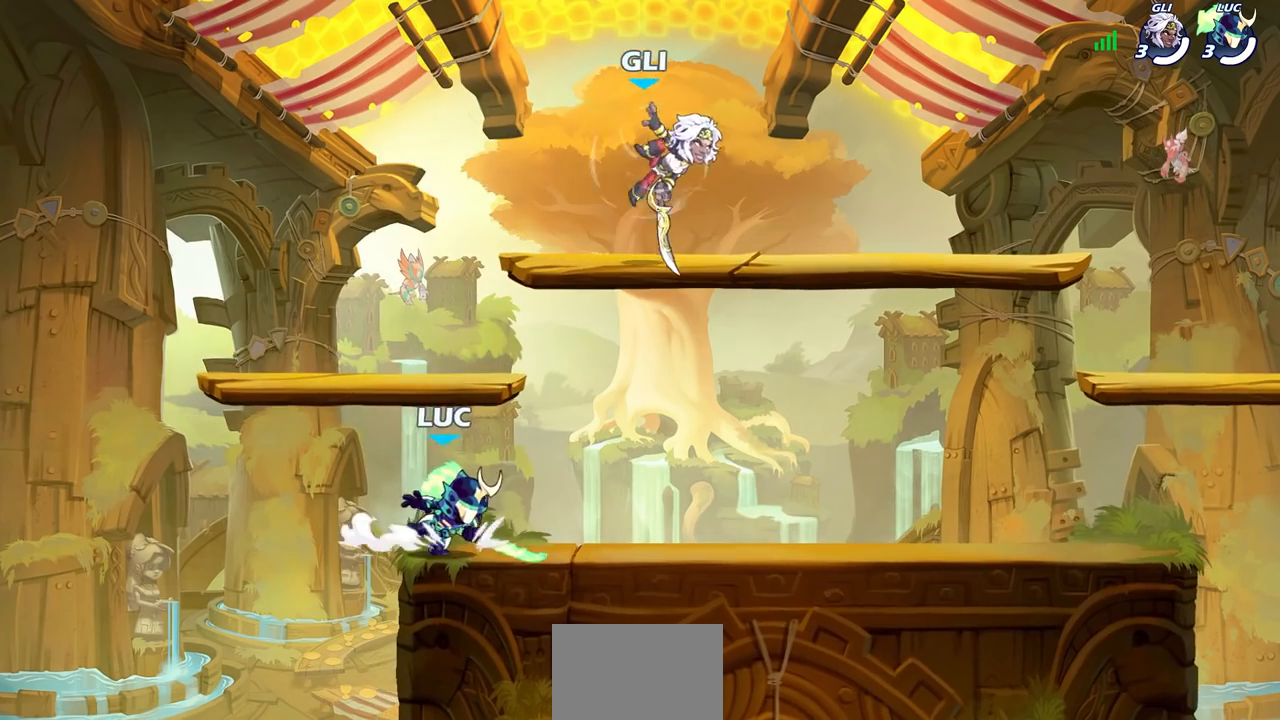
{"buttons": [], "left_stick": "center", "right_stick": "center", "events": [[17, "R1", "down"], [17, "R2", "down"], [50, "CROSS", "down"], [83, "left_stick", "up-right"], [150, "SQUARE", "down"], [183, "R1", "up"], [183, "left_stick", "center"], [200, "R2", "up"], [250, "CROSS", "up"], [283, "SQUARE", "up"]]}
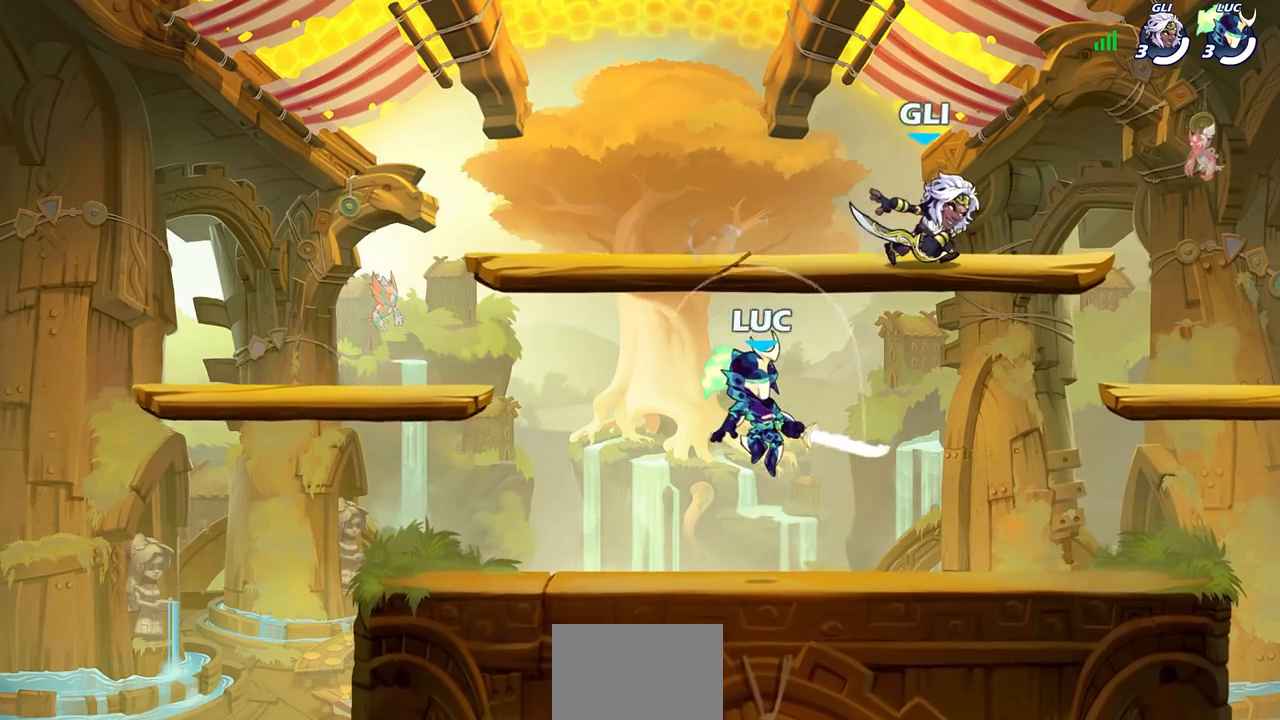
{"buttons": ["CIRCLE"], "left_stick": "left", "right_stick": "center", "events": [[17, "left_stick", "left"], [100, "left_stick", "center"], [167, "left_stick", "right"], [283, "CROSS", "down"], [283, "left_stick", "up"], [367, "left_stick", "left"], [383, "CIRCLE", "down"], [400, "CROSS", "up"]]}
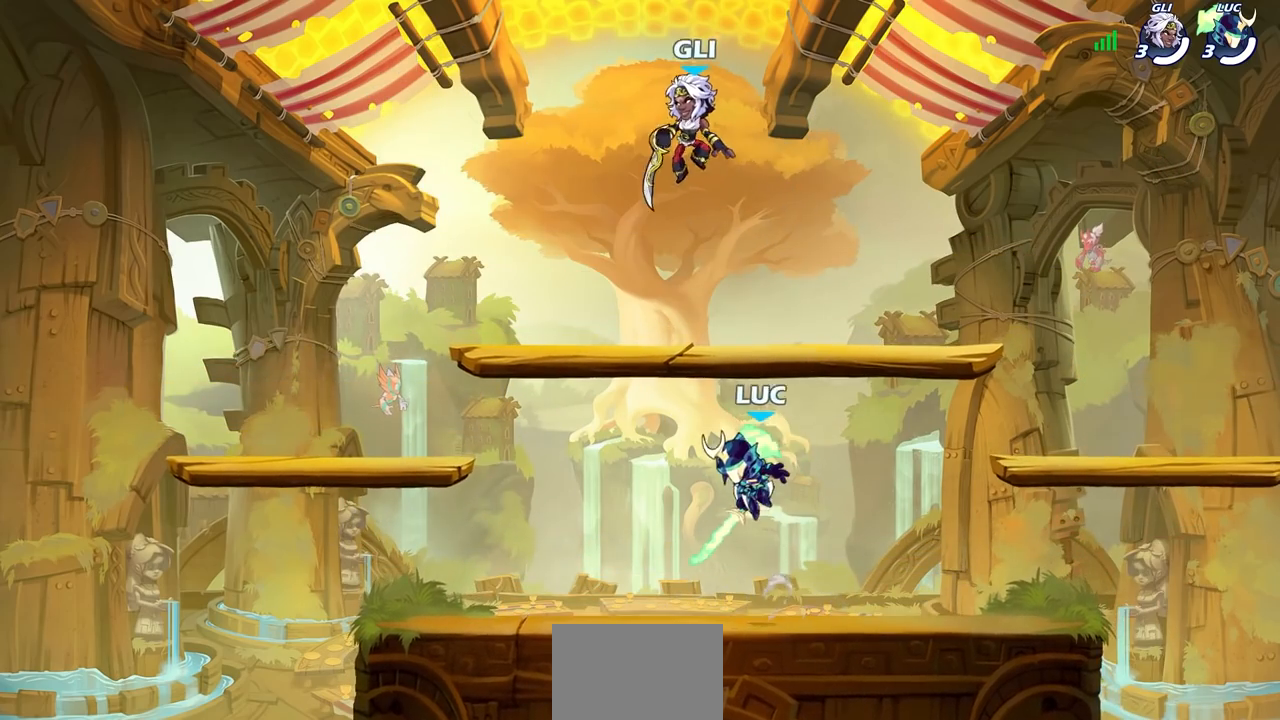
{"buttons": [], "left_stick": "left", "right_stick": "center", "events": [[17, "CIRCLE", "up"]]}
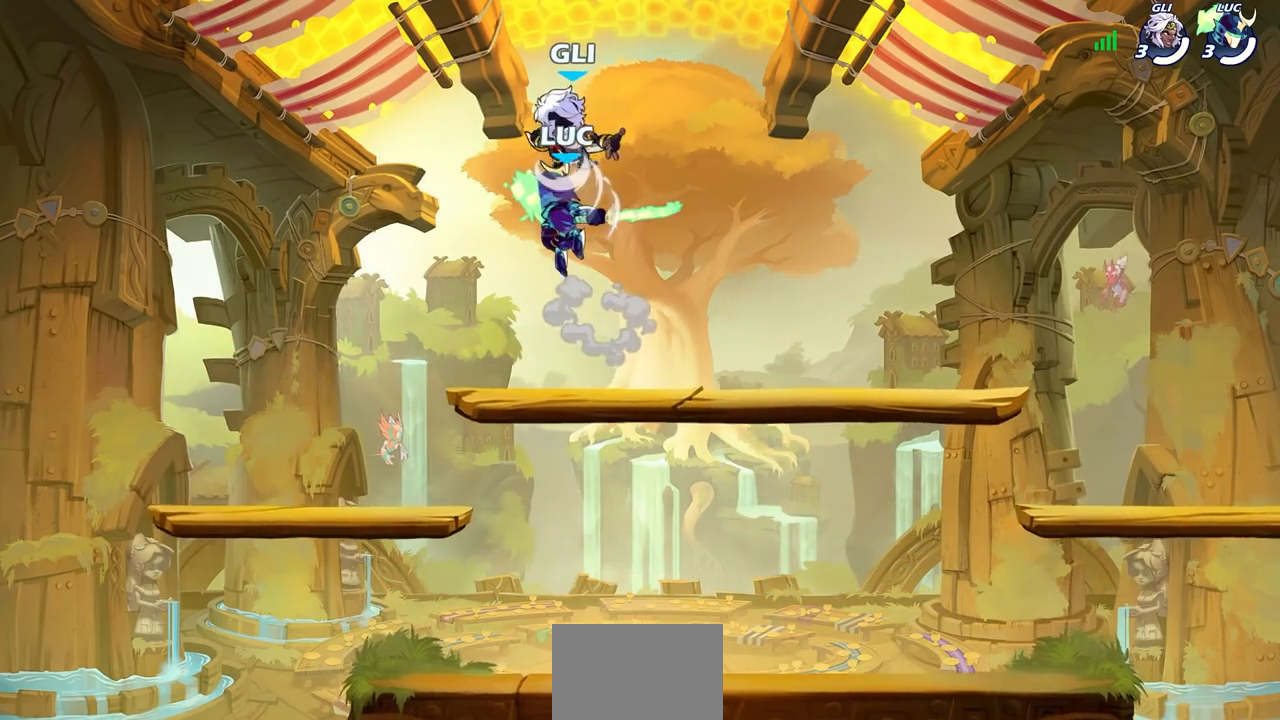
{"buttons": [], "left_stick": "up-right", "right_stick": "center", "events": [[67, "left_stick", "up-right"]]}
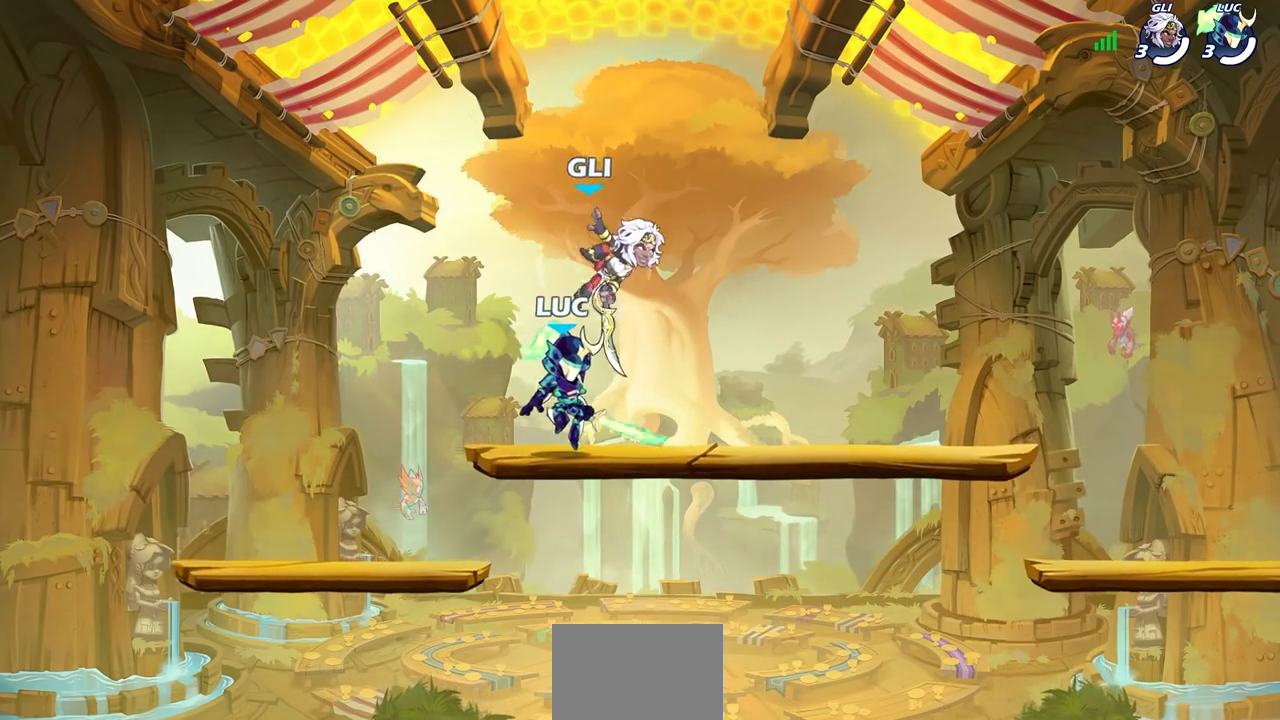
{"buttons": [], "left_stick": "center", "right_stick": "center", "events": [[50, "SQUARE", "down"], [67, "left_stick", "center"], [133, "SQUARE", "up"], [233, "SQUARE", "down"], [333, "SQUARE", "up"], [433, "SQUARE", "down"], [500, "SQUARE", "up"]]}
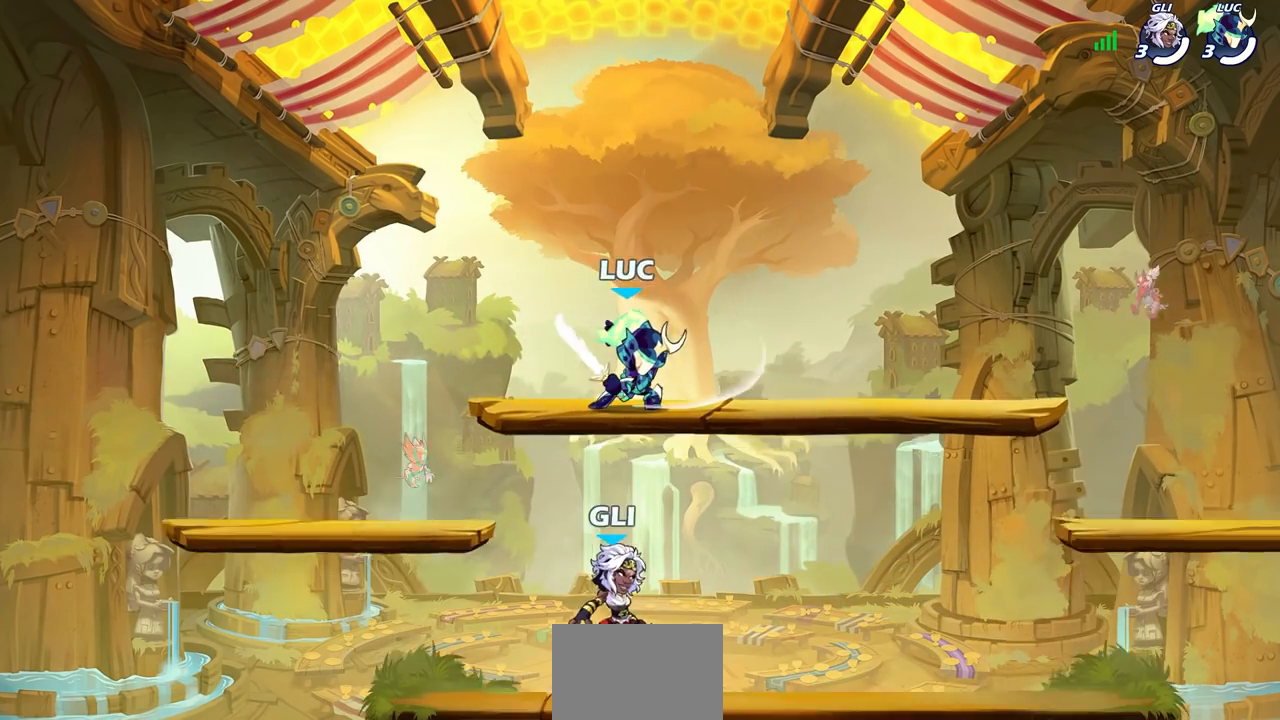
{"buttons": ["SQUARE"], "left_stick": "right", "right_stick": "center", "events": [[133, "left_stick", "down-left"], [433, "left_stick", "right"], [450, "SQUARE", "down"]]}
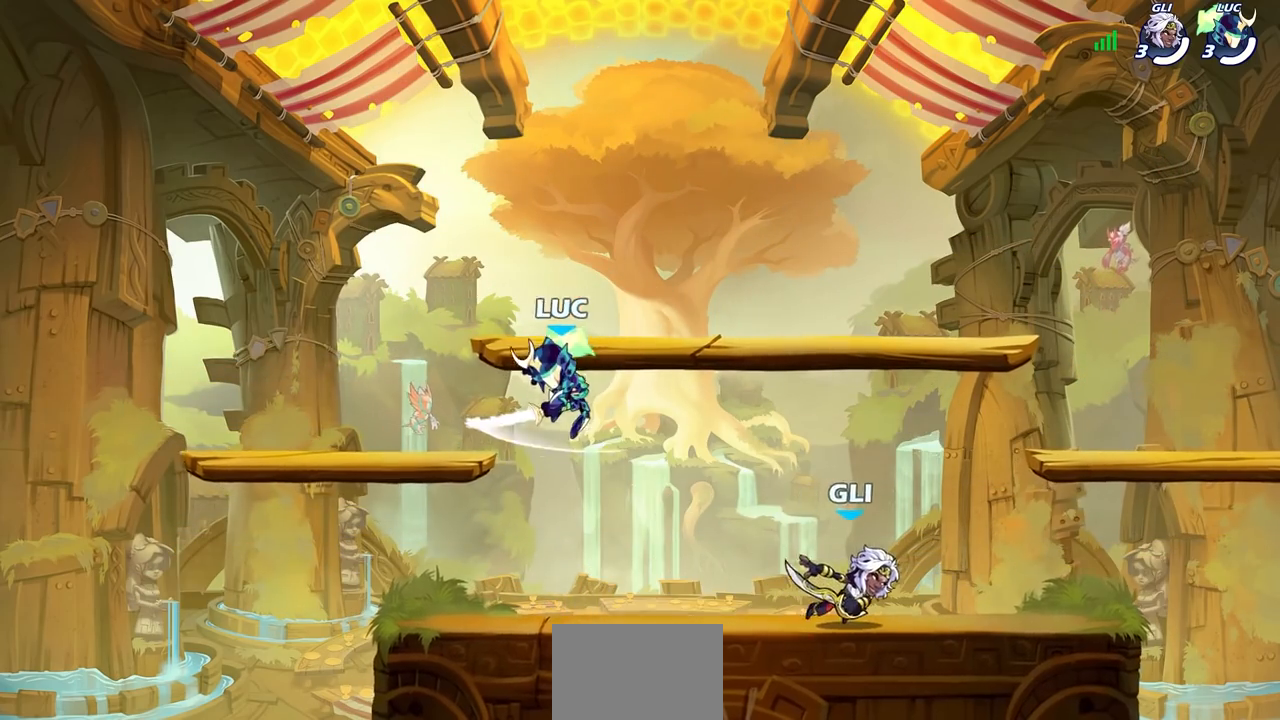
{"buttons": [], "left_stick": "left", "right_stick": "center", "events": [[83, "SQUARE", "up"], [217, "left_stick", "left"]]}
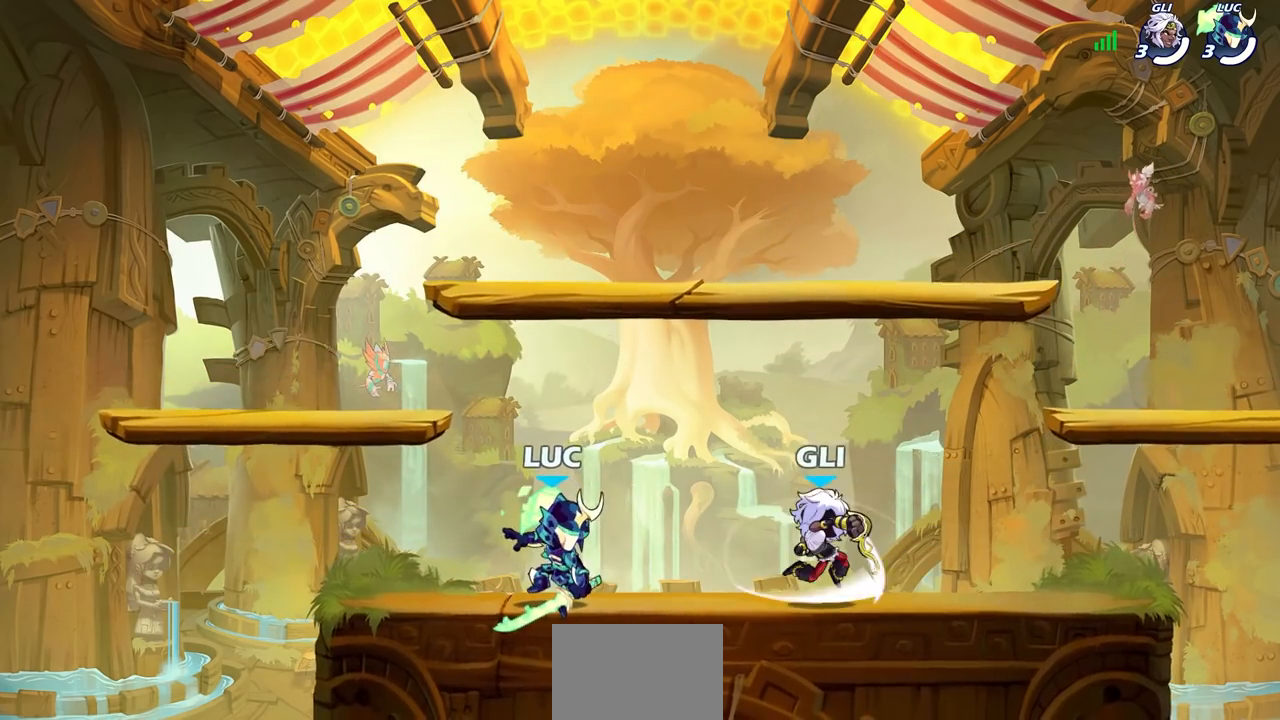
{"buttons": [], "left_stick": "down-right", "right_stick": "center", "events": [[117, "CROSS", "down"], [283, "CROSS", "up"], [317, "left_stick", "up"], [383, "left_stick", "right"], [433, "left_stick", "down-right"]]}
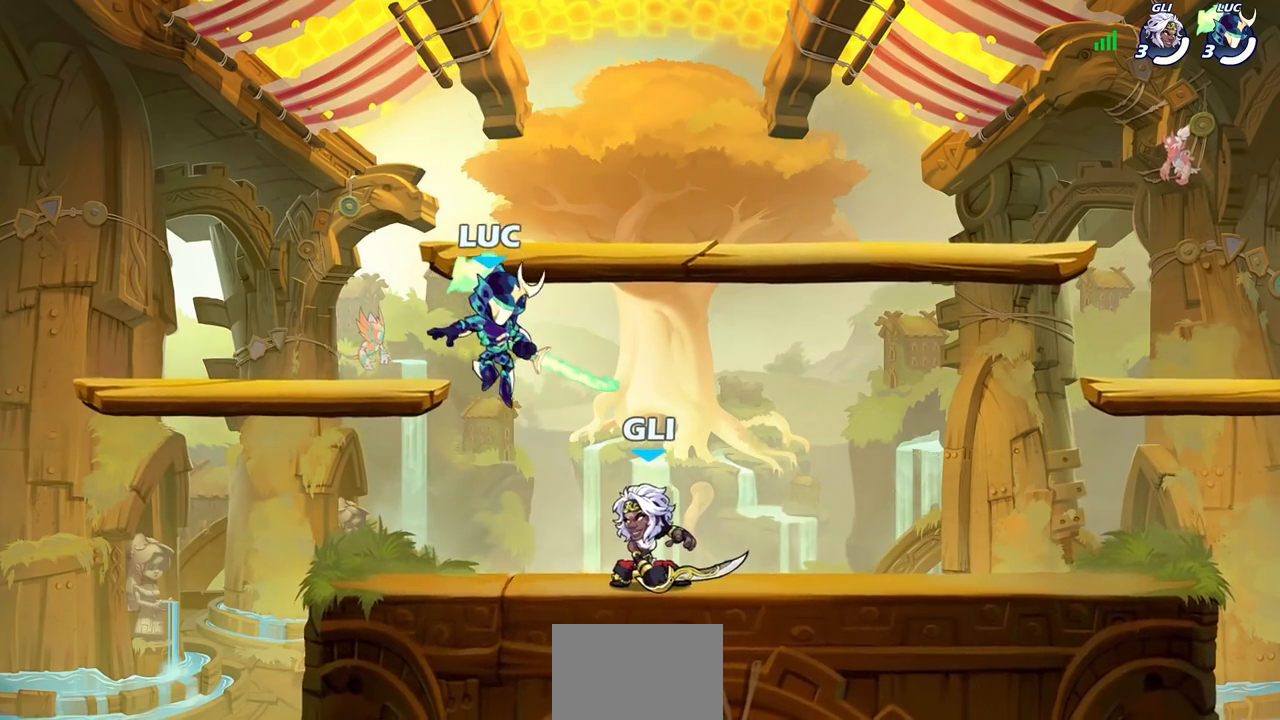
{"buttons": ["SQUARE"], "left_stick": "center", "right_stick": "center", "events": [[183, "R1", "down"], [183, "R2", "down"], [183, "left_stick", "center"], [200, "SQUARE", "down"], [317, "SQUARE", "up"], [350, "R1", "up"], [350, "R2", "up"], [400, "SQUARE", "down"]]}
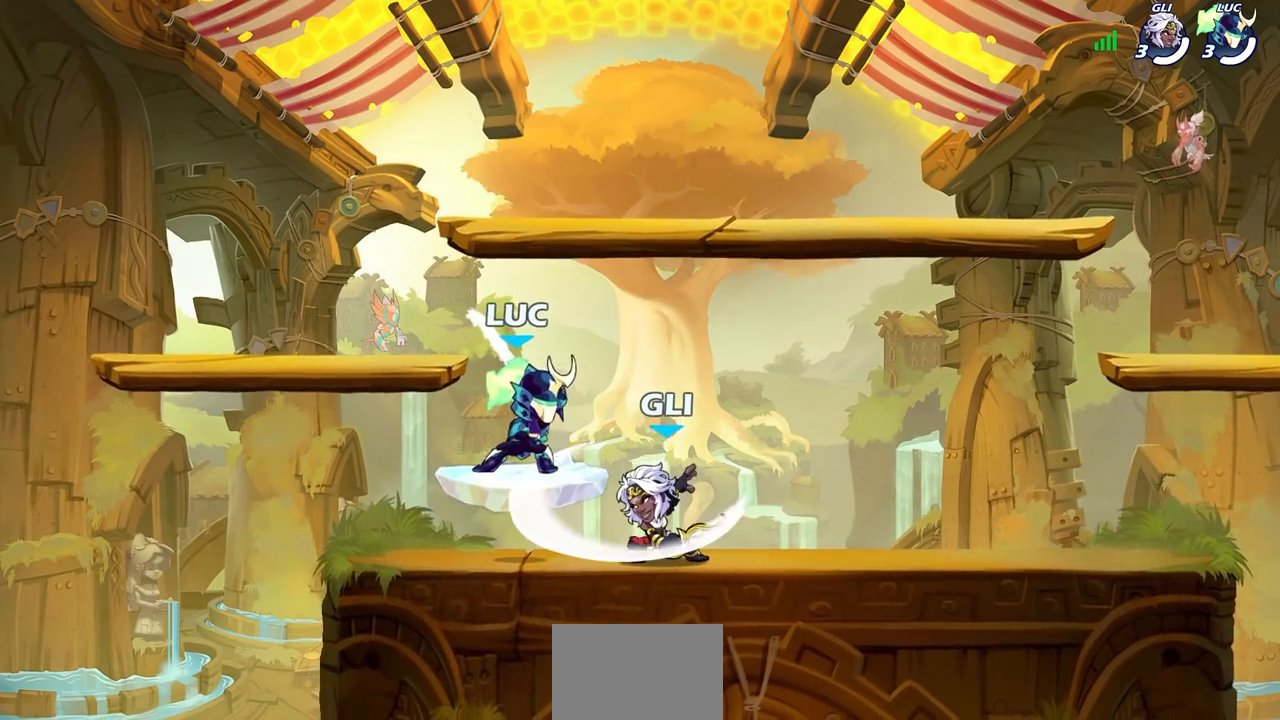
{"buttons": [], "left_stick": "center", "right_stick": "center", "events": [[33, "SQUARE", "up"], [117, "SQUARE", "down"], [233, "SQUARE", "up"], [300, "left_stick", "right"], [350, "SQUARE", "down"], [400, "left_stick", "center"], [450, "SQUARE", "up"]]}
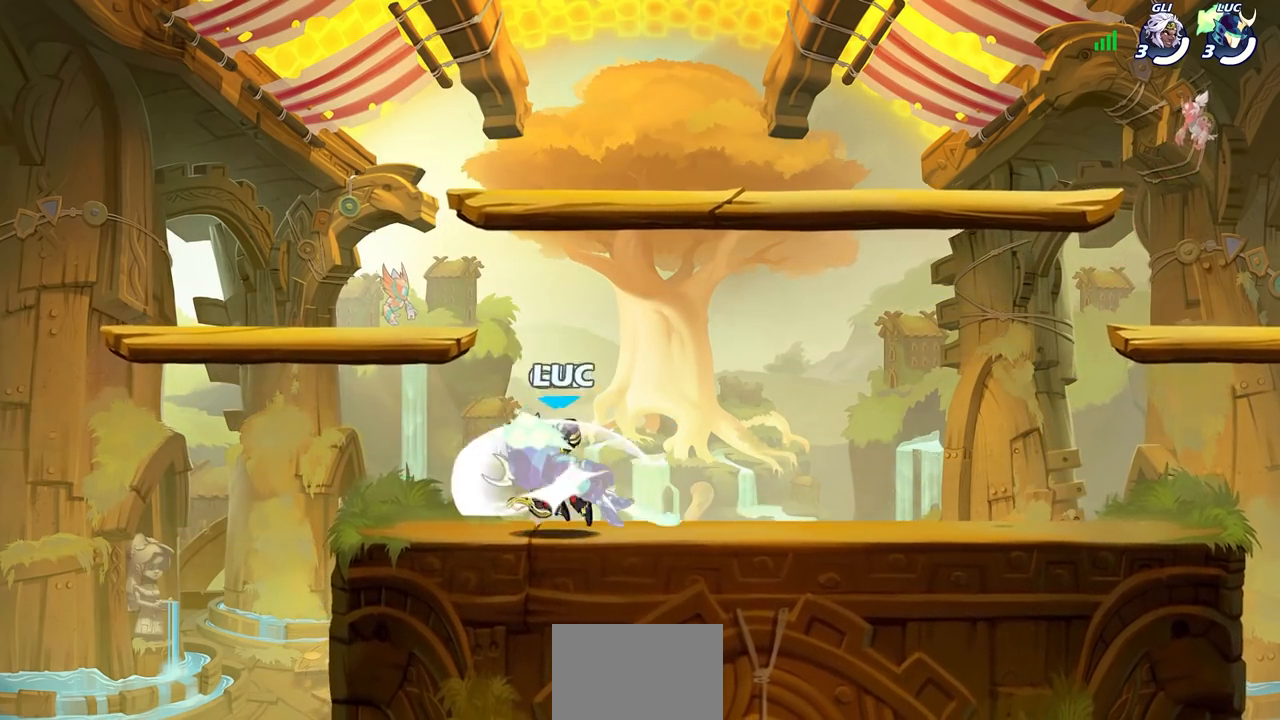
{"buttons": [], "left_stick": "down-left", "right_stick": "center", "events": [[400, "left_stick", "down-left"]]}
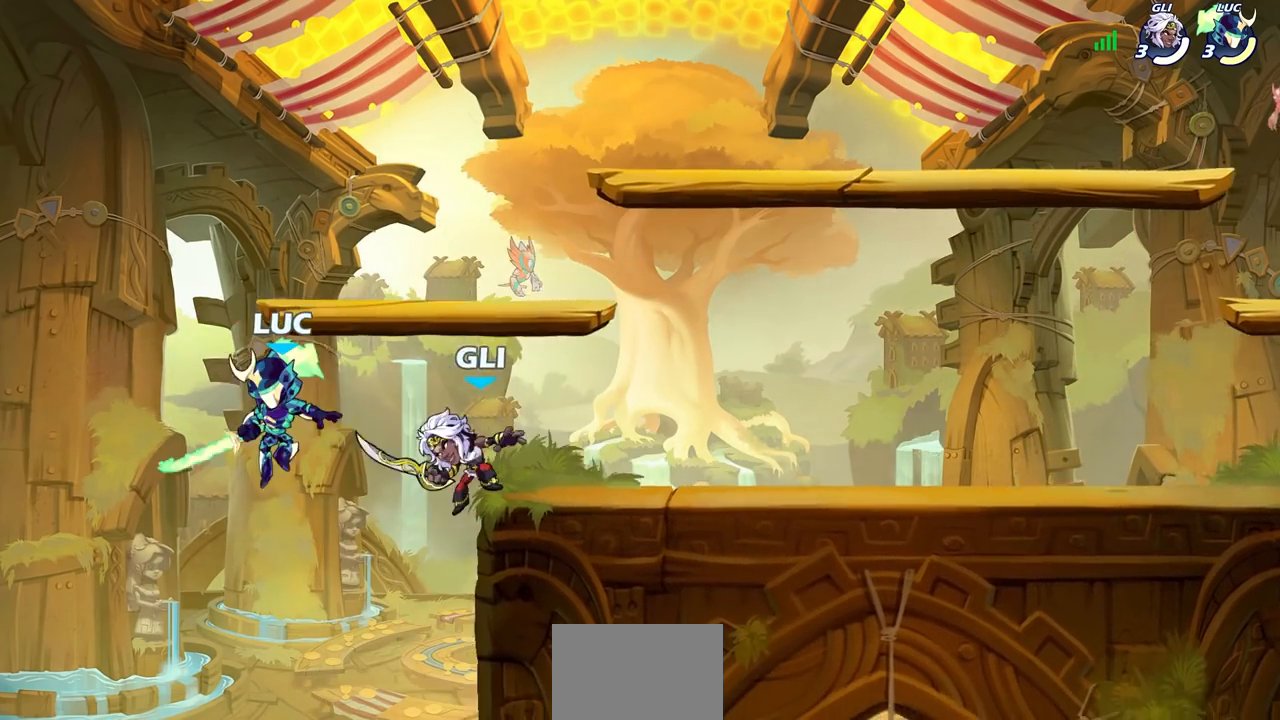
{"buttons": [], "left_stick": "right", "right_stick": "center", "events": [[117, "left_stick", "right"], [367, "CROSS", "down"], [483, "CROSS", "up"]]}